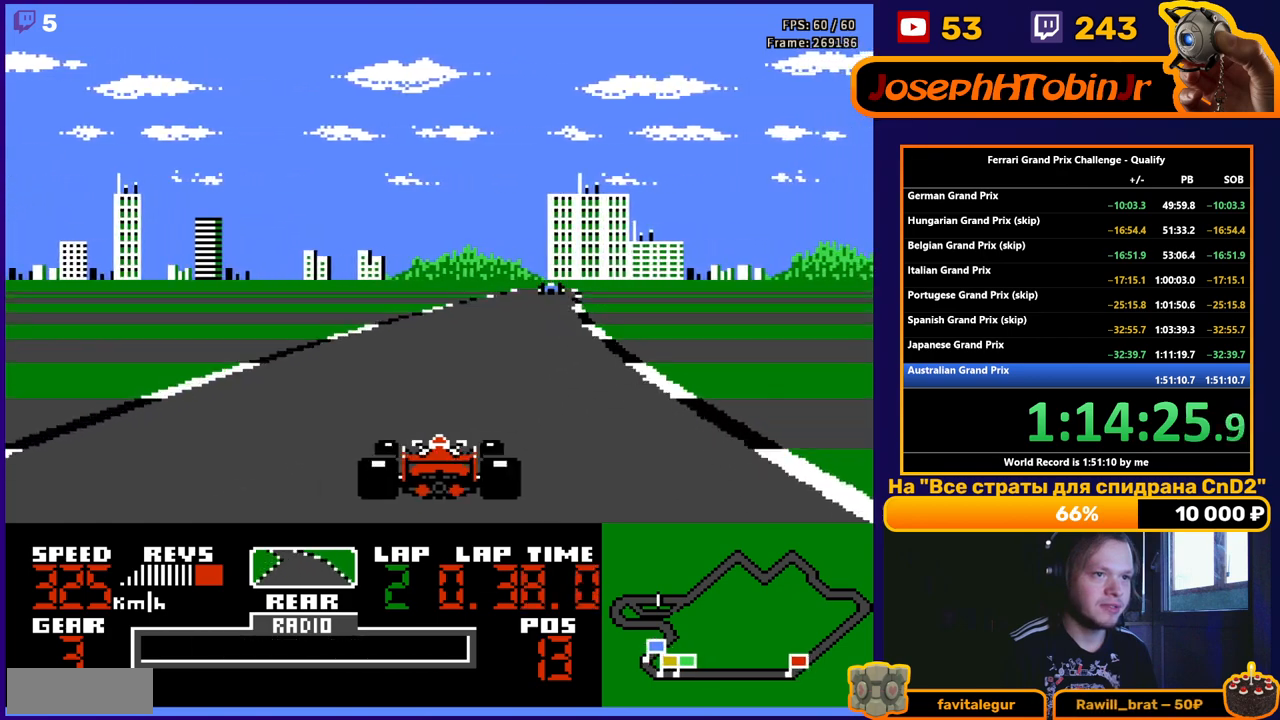
Gameplay with a controller (Nintendo layout); each line is a JSON object with the inputs held at the frame after it. "events" lists button and stick changes between this image and that frame as [ms after this image, input, new state], when the widget could be followed in between. Not read: L3 R3.
{"buttons": ["A", "DPAD_RIGHT"], "events": [[167, "DPAD_RIGHT", "down"], [283, "DPAD_RIGHT", "up"], [450, "DPAD_RIGHT", "down"]]}
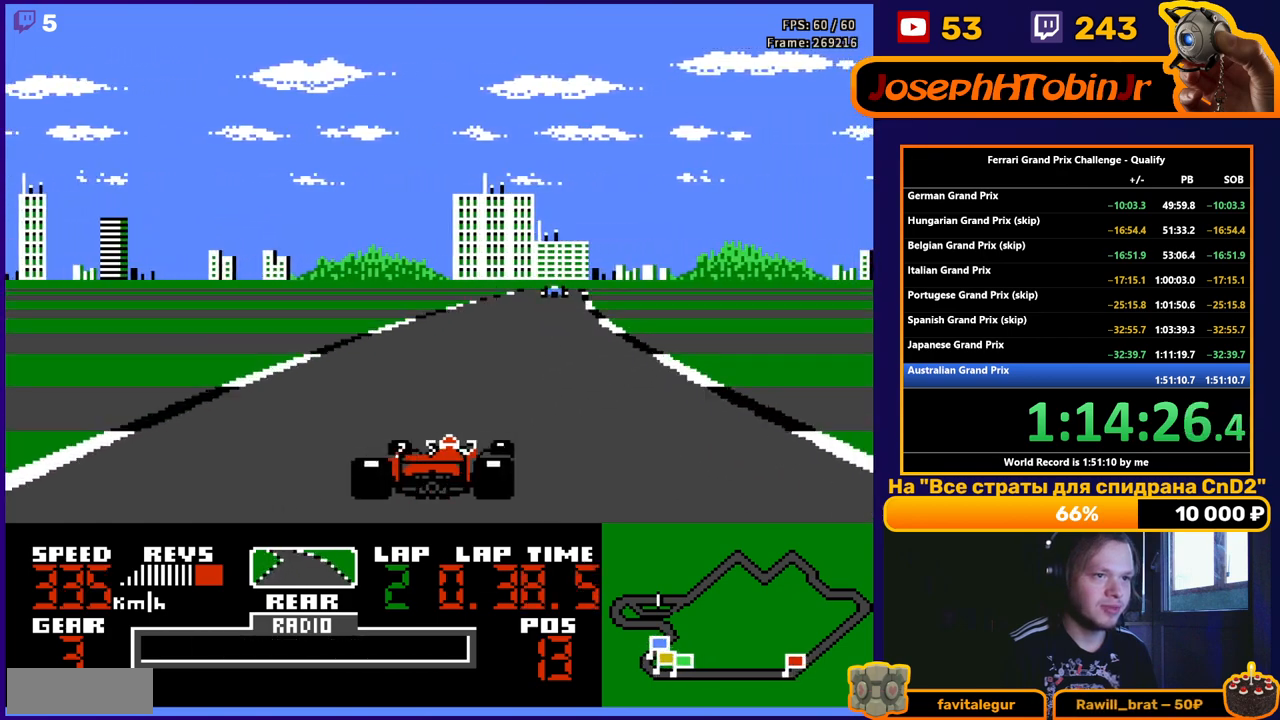
{"buttons": ["A"], "events": [[50, "DPAD_RIGHT", "up"], [250, "DPAD_RIGHT", "down"], [350, "DPAD_RIGHT", "up"]]}
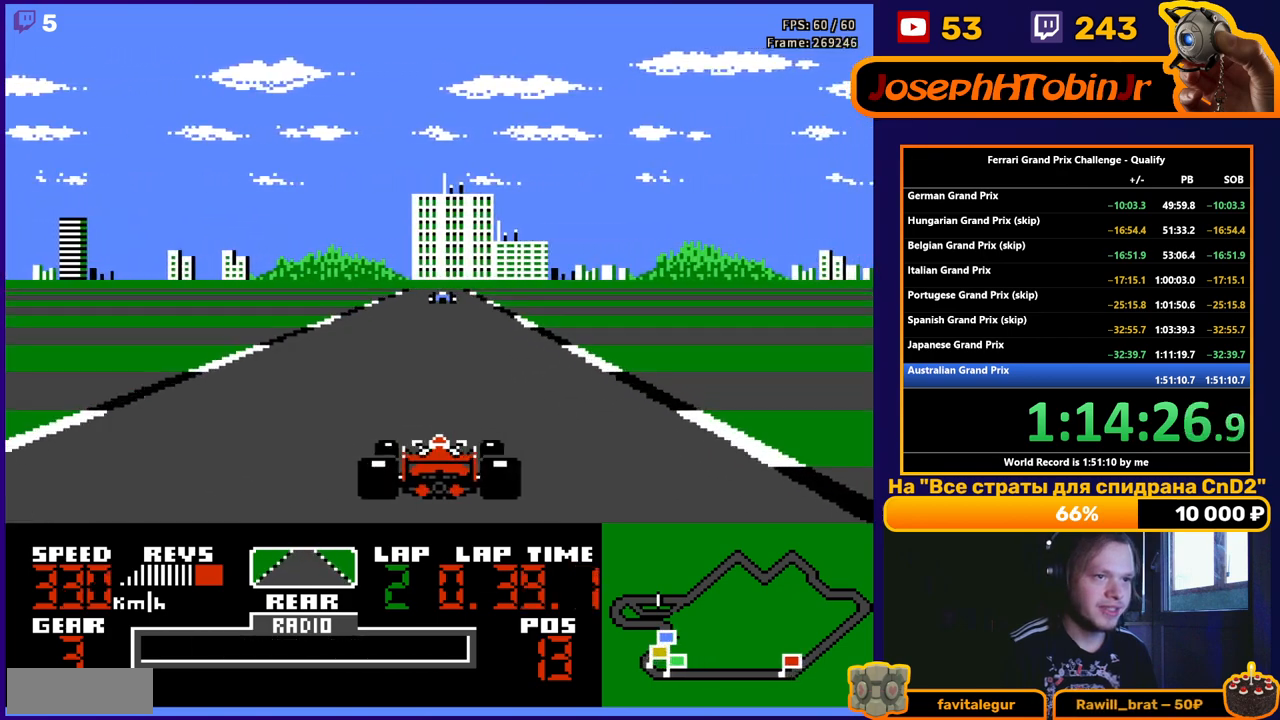
{"buttons": ["A"], "events": []}
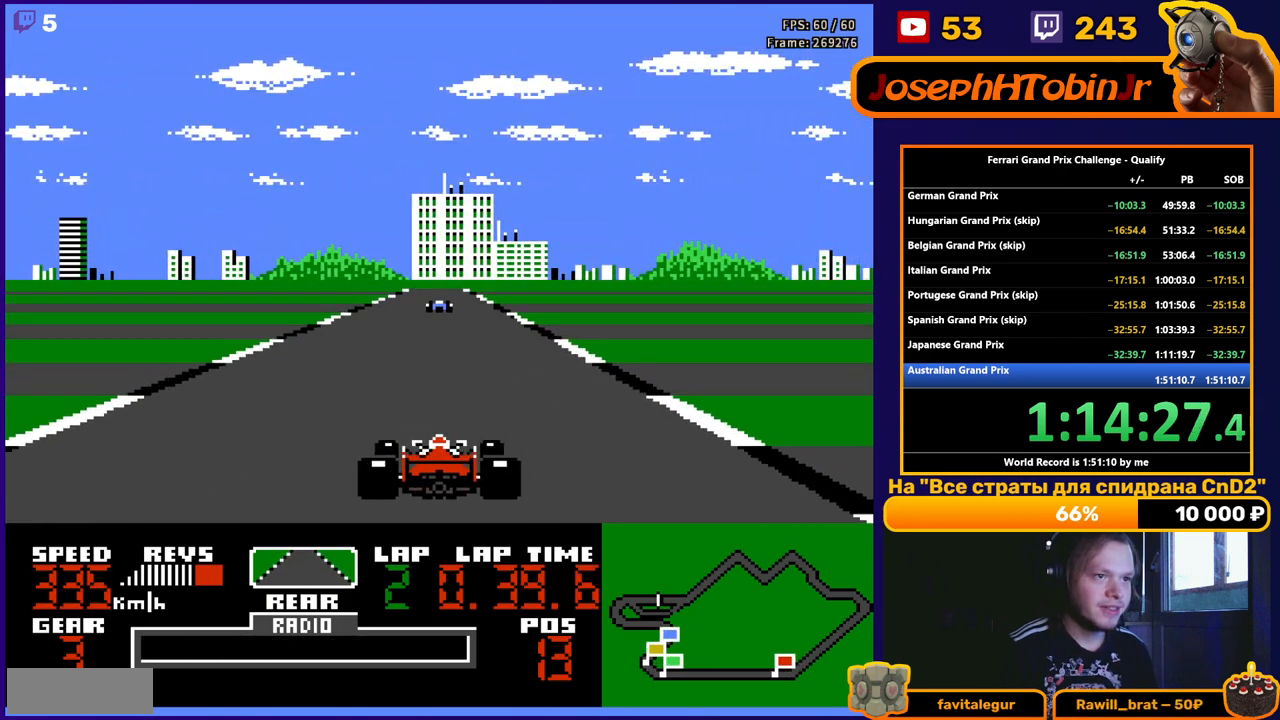
{"buttons": ["A"], "events": [[50, "DPAD_RIGHT", "down"], [133, "DPAD_RIGHT", "up"]]}
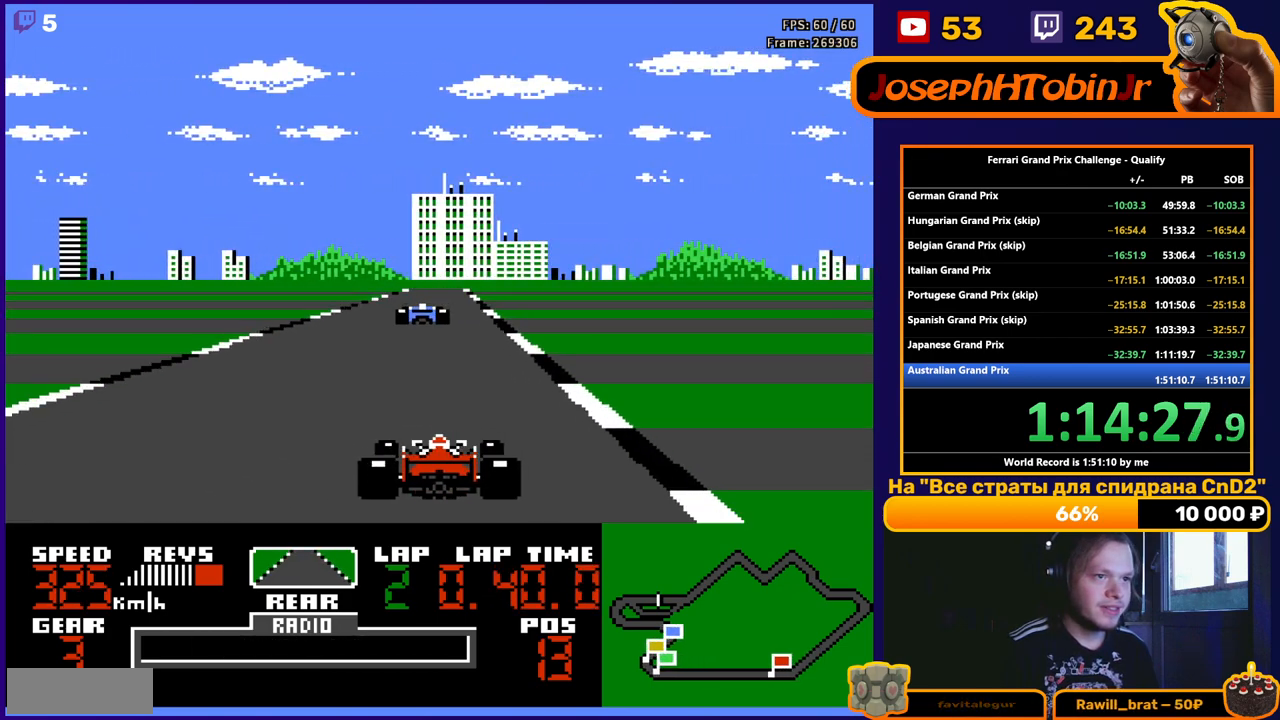
{"buttons": ["A"], "events": [[100, "DPAD_RIGHT", "down"], [150, "DPAD_RIGHT", "up"]]}
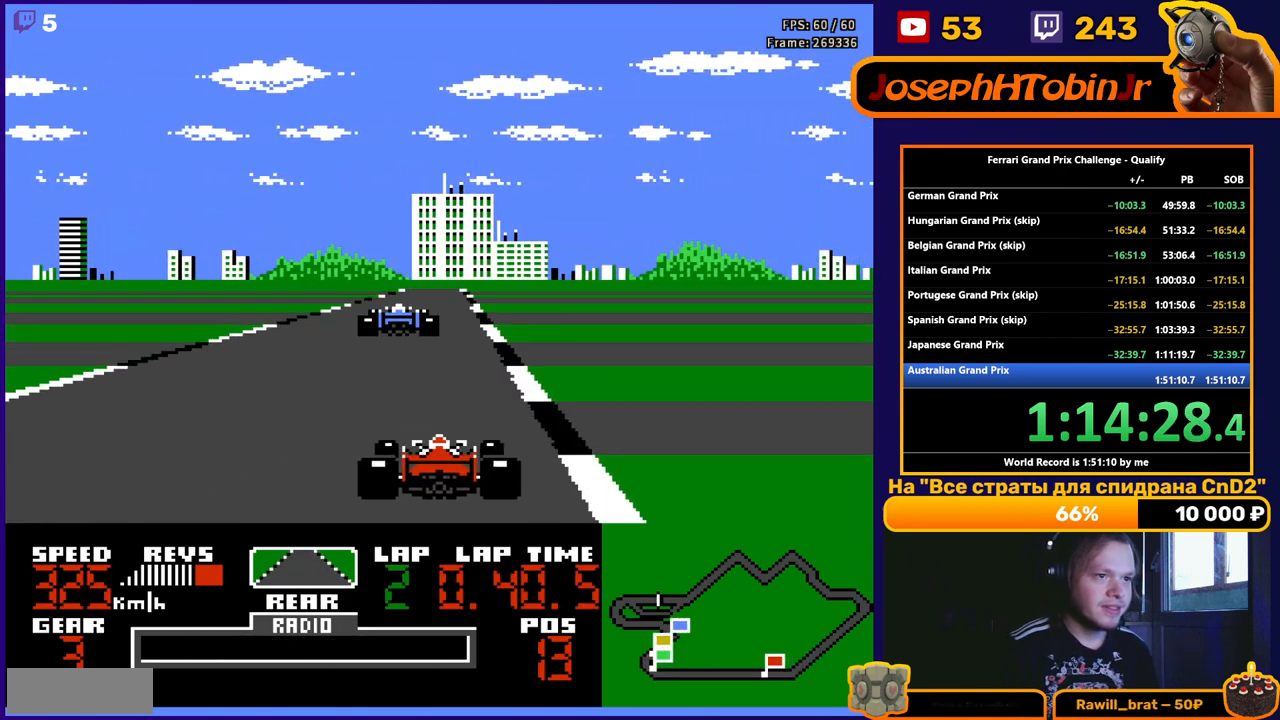
{"buttons": ["A"], "events": []}
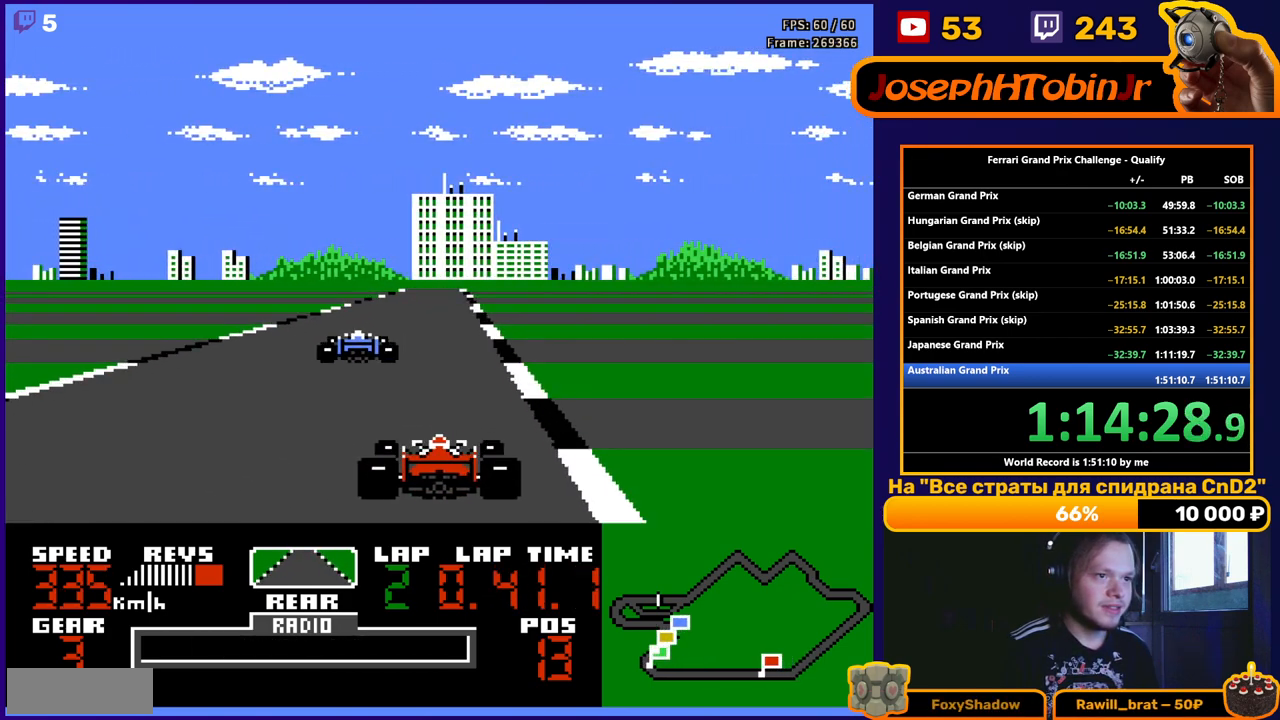
{"buttons": ["A", "DPAD_LEFT"], "events": [[283, "DPAD_LEFT", "down"]]}
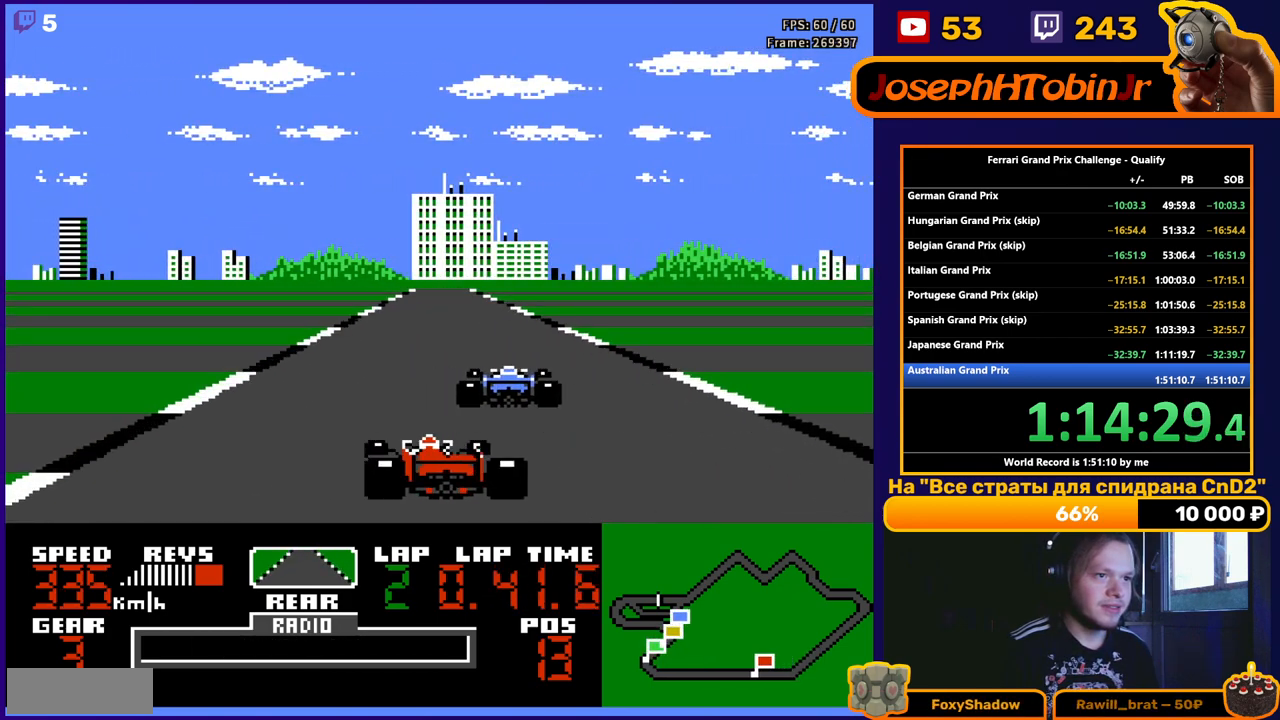
{"buttons": ["A"], "events": [[83, "DPAD_LEFT", "up"], [433, "DPAD_LEFT", "down"], [467, "DPAD_LEFT", "up"]]}
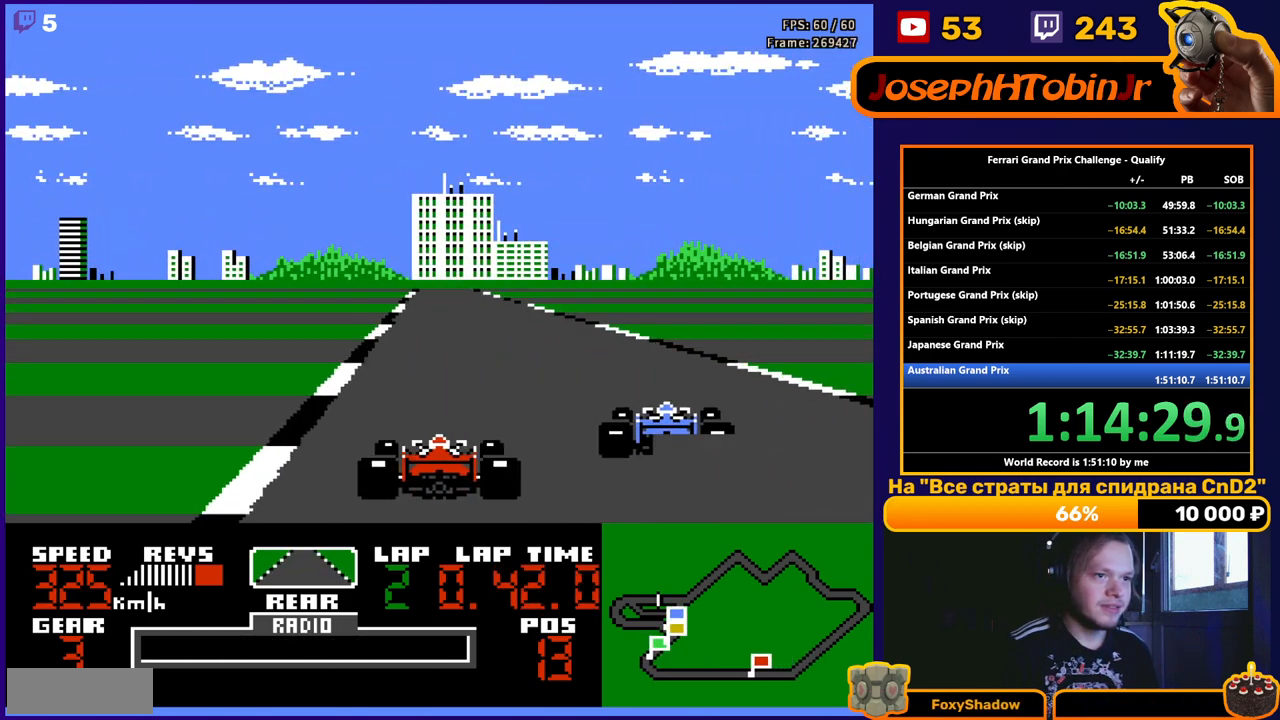
{"buttons": ["A"], "events": []}
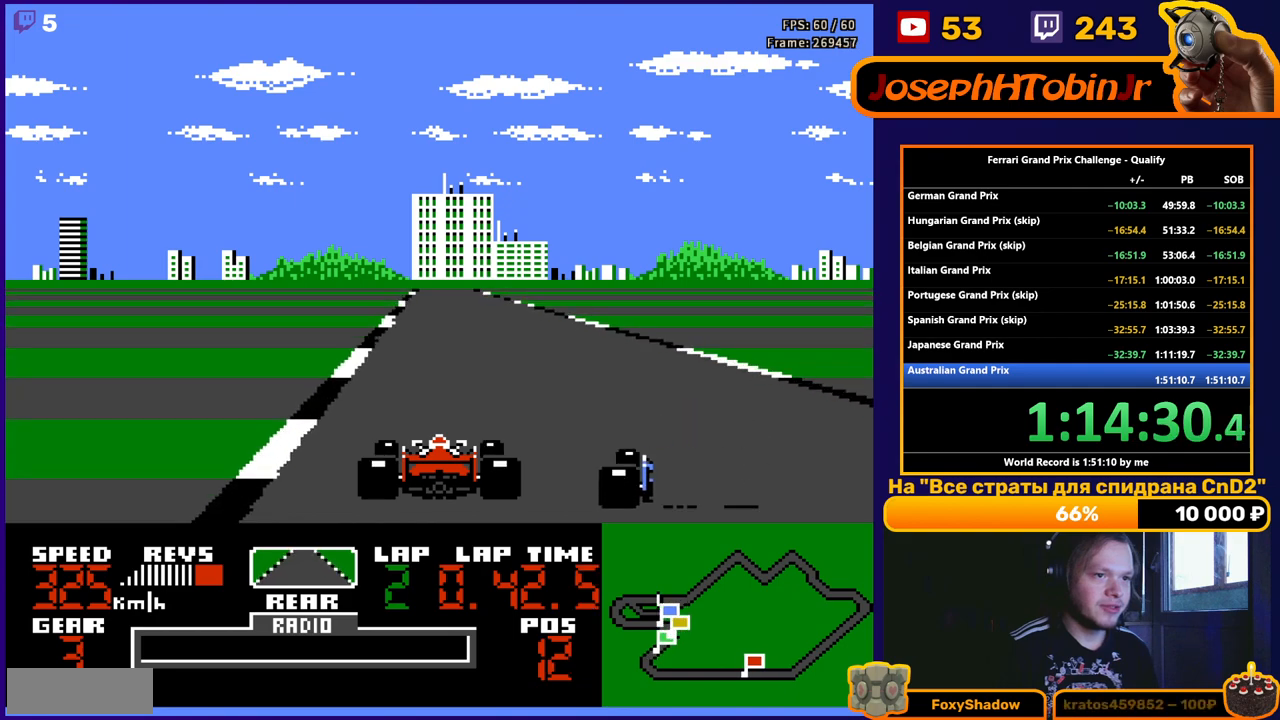
{"buttons": ["A"], "events": []}
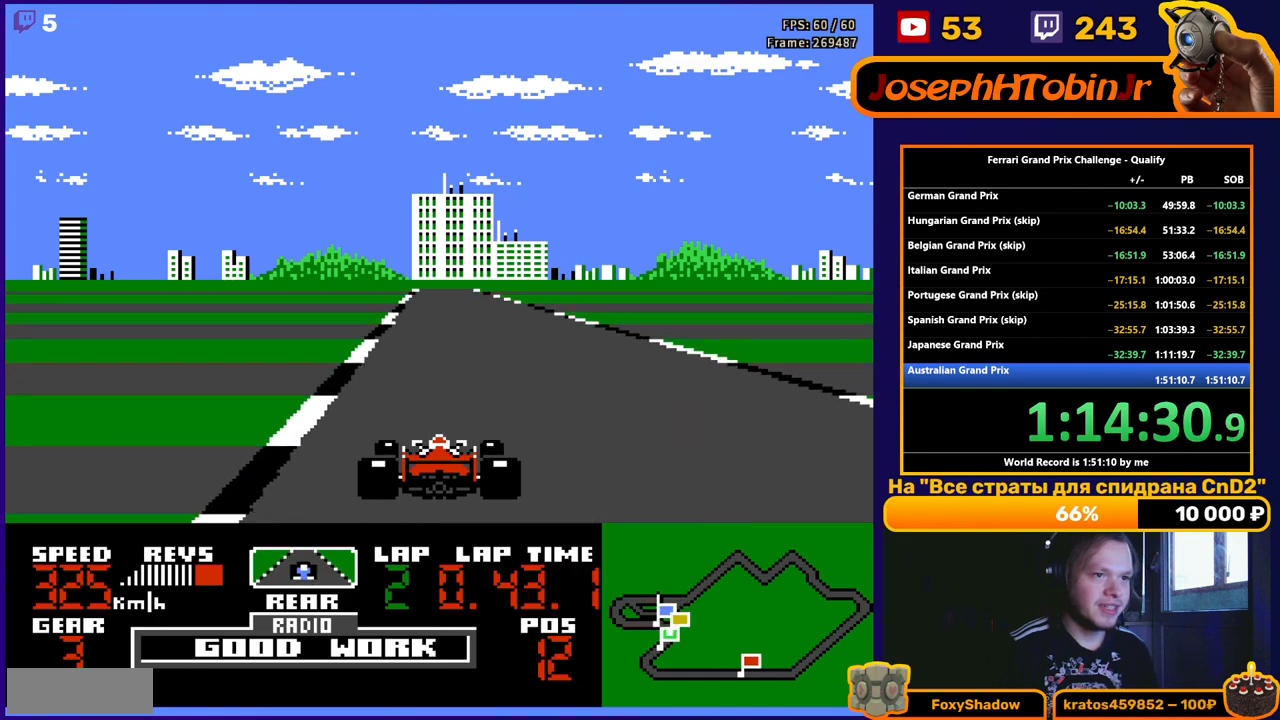
{"buttons": ["A"], "events": [[50, "DPAD_RIGHT", "down"], [200, "DPAD_RIGHT", "up"]]}
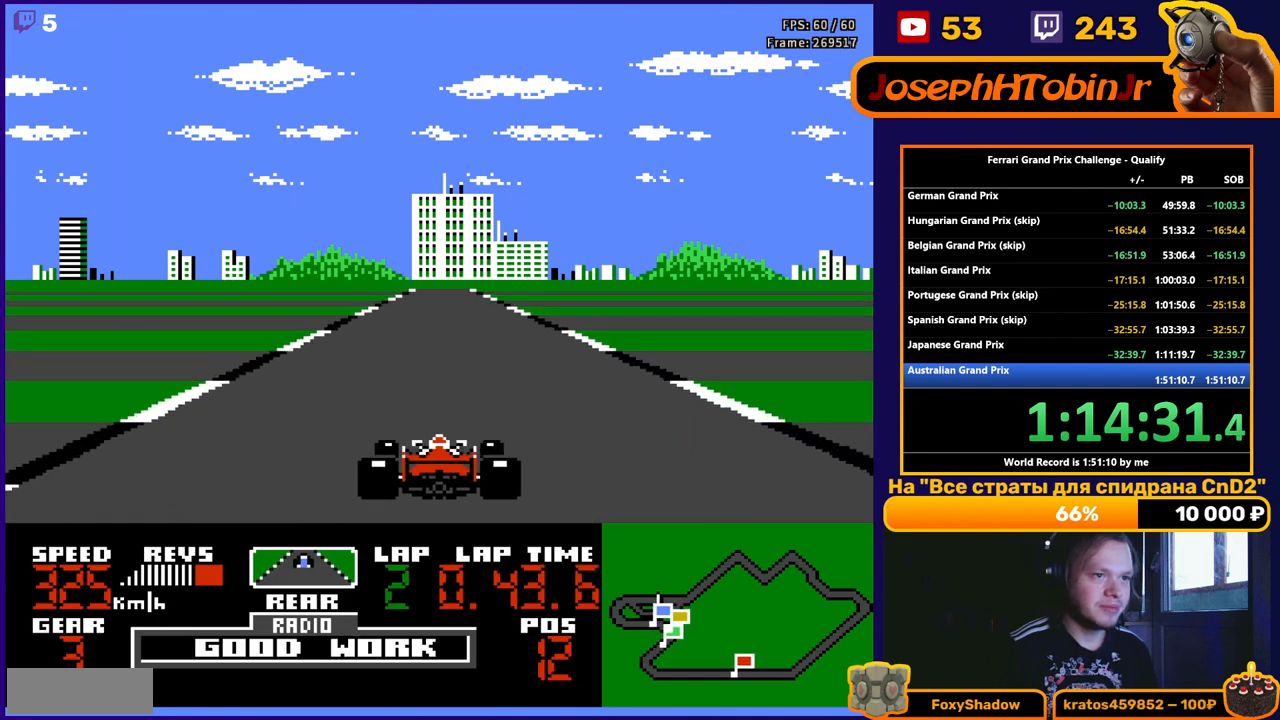
{"buttons": ["A"], "events": []}
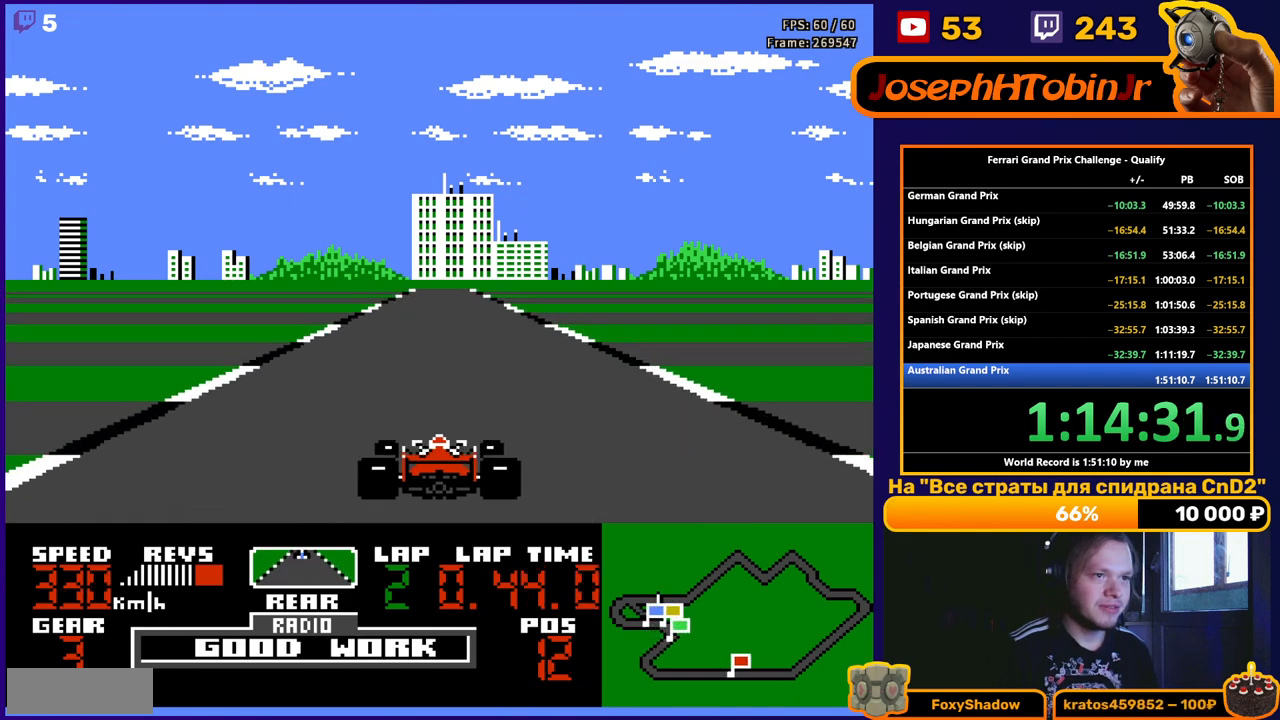
{"buttons": ["A"], "events": []}
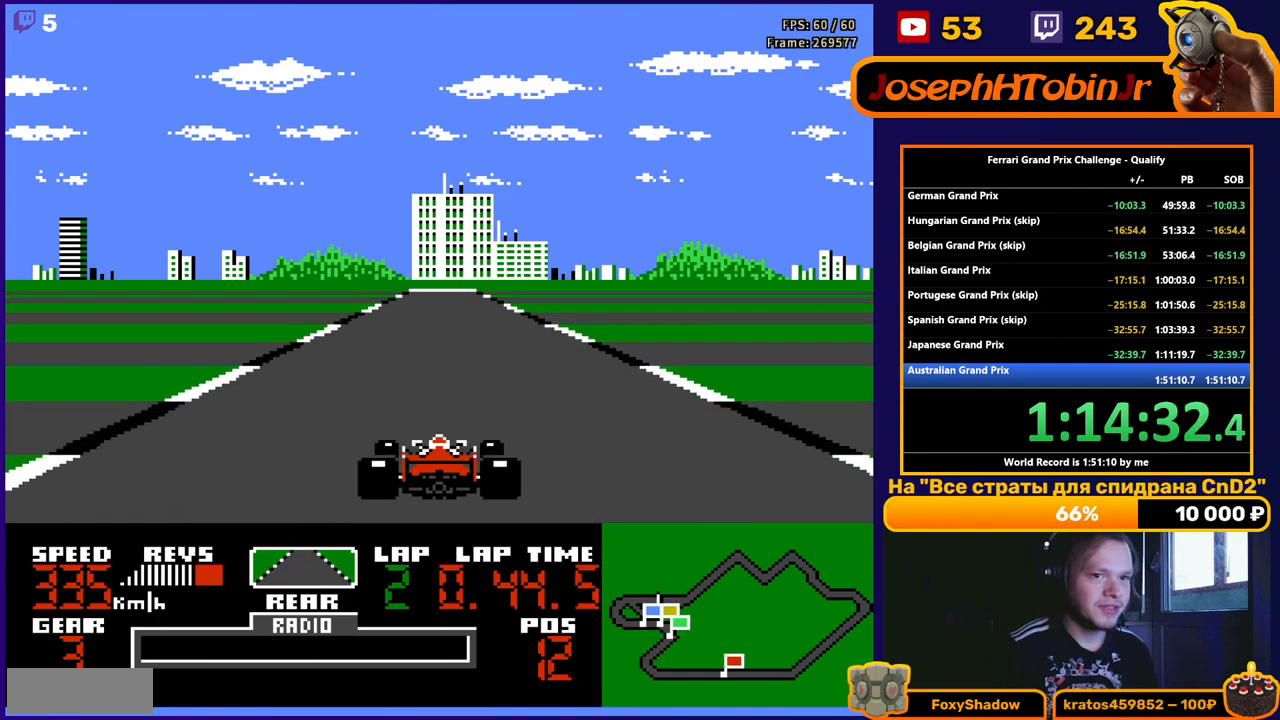
{"buttons": ["A"], "events": []}
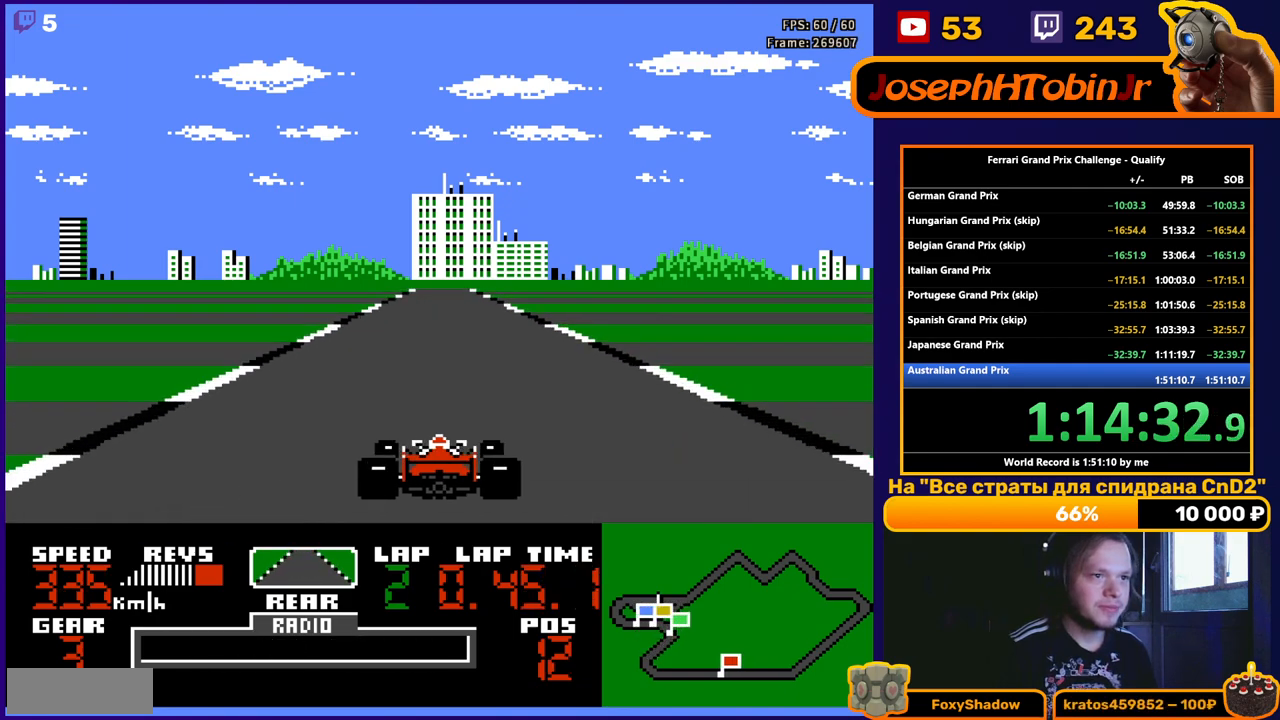
{"buttons": ["A"], "events": []}
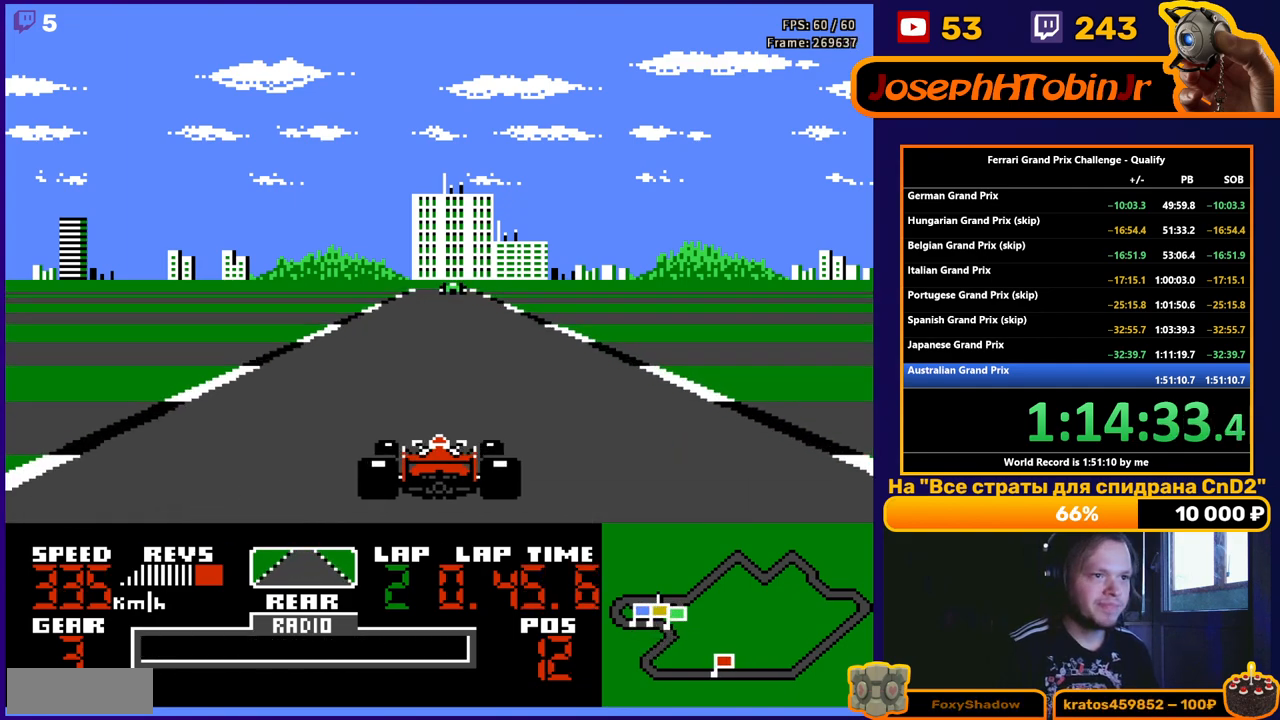
{"buttons": ["A"], "events": []}
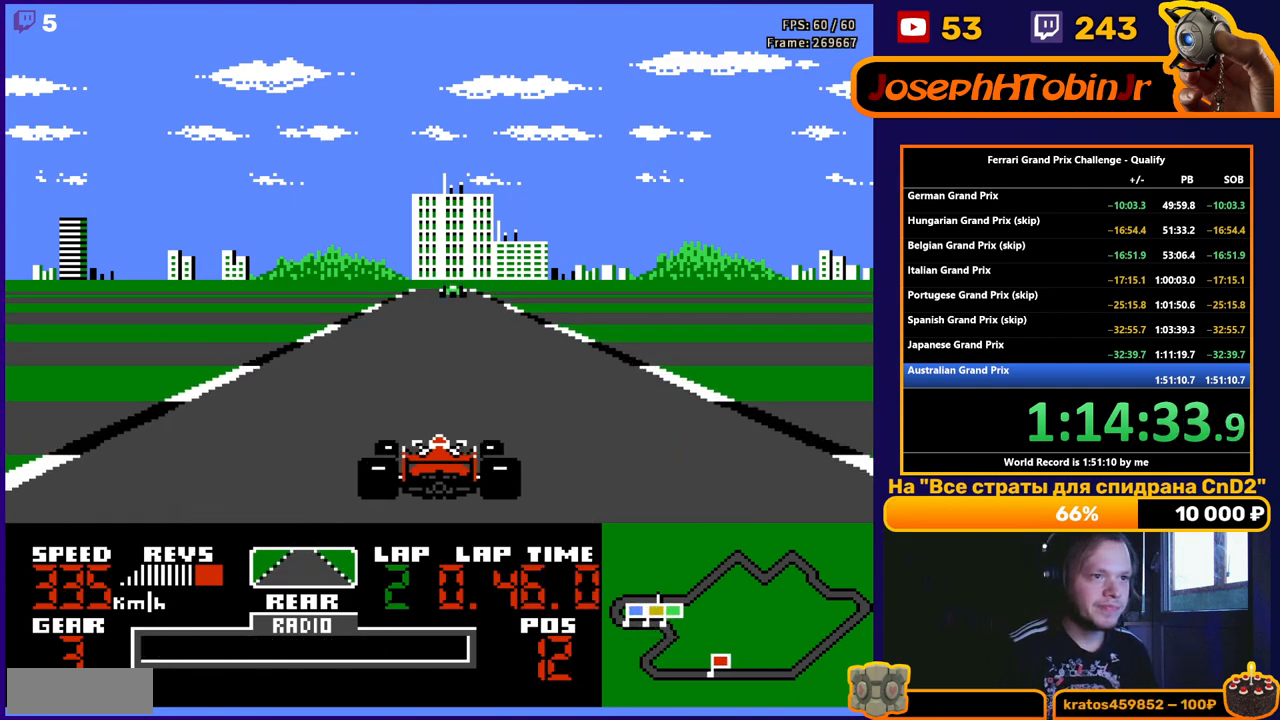
{"buttons": ["A"], "events": []}
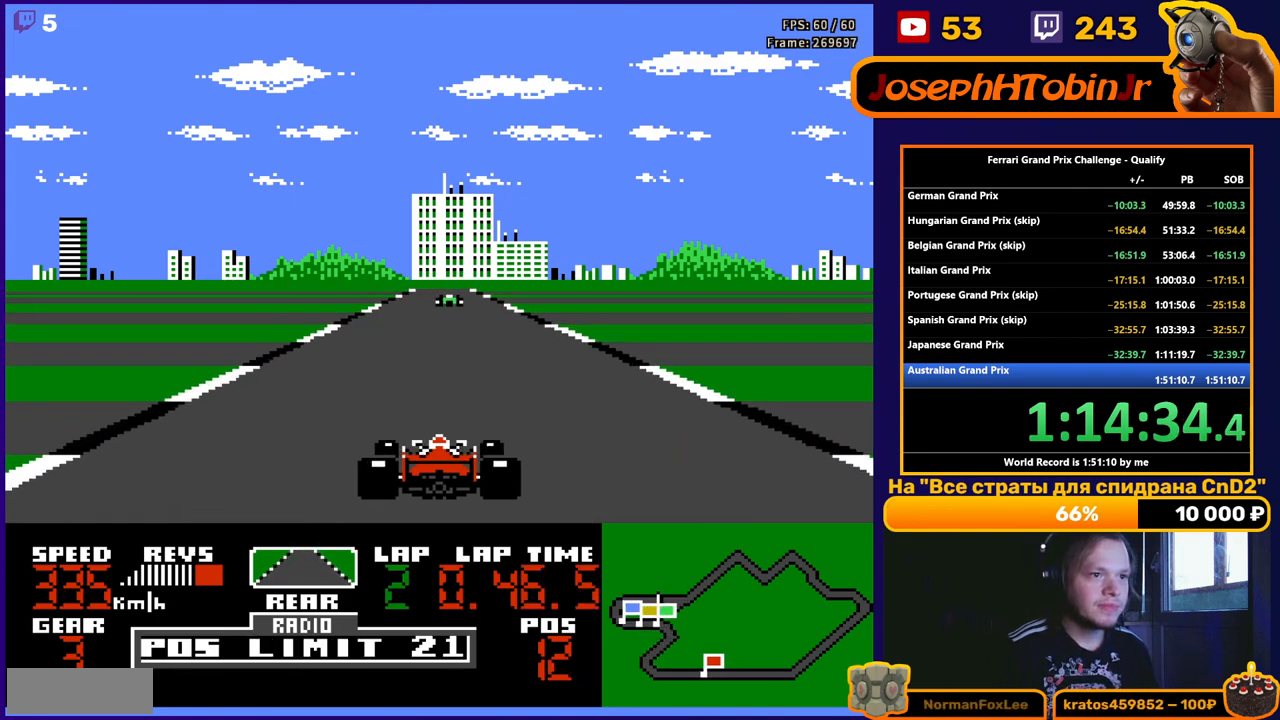
{"buttons": ["A"], "events": []}
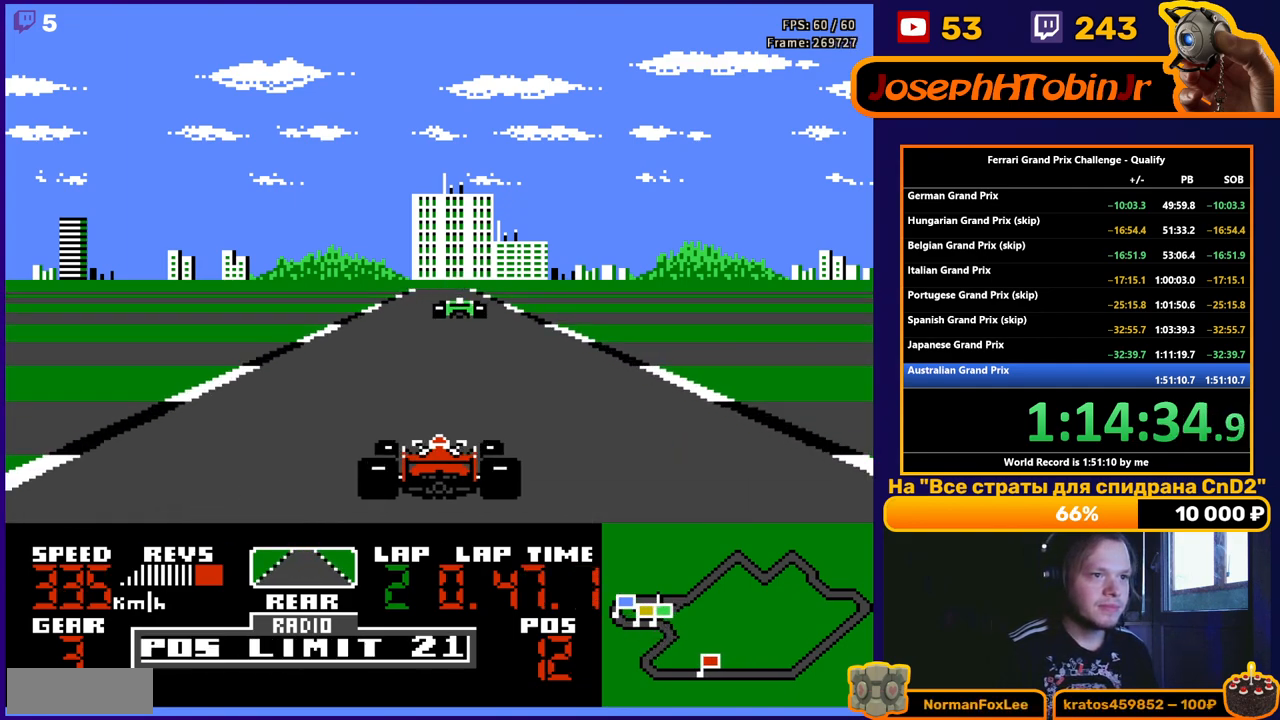
{"buttons": ["A"], "events": []}
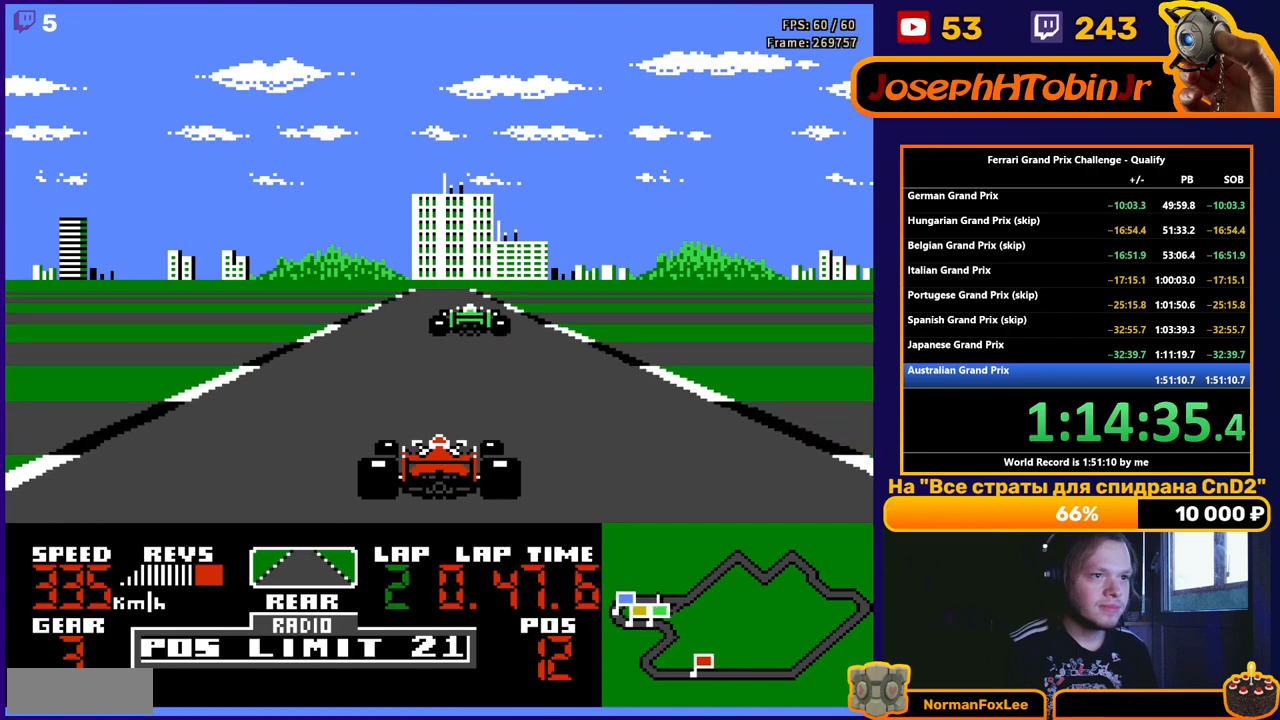
{"buttons": ["A"], "events": [[100, "DPAD_LEFT", "down"], [200, "DPAD_LEFT", "up"]]}
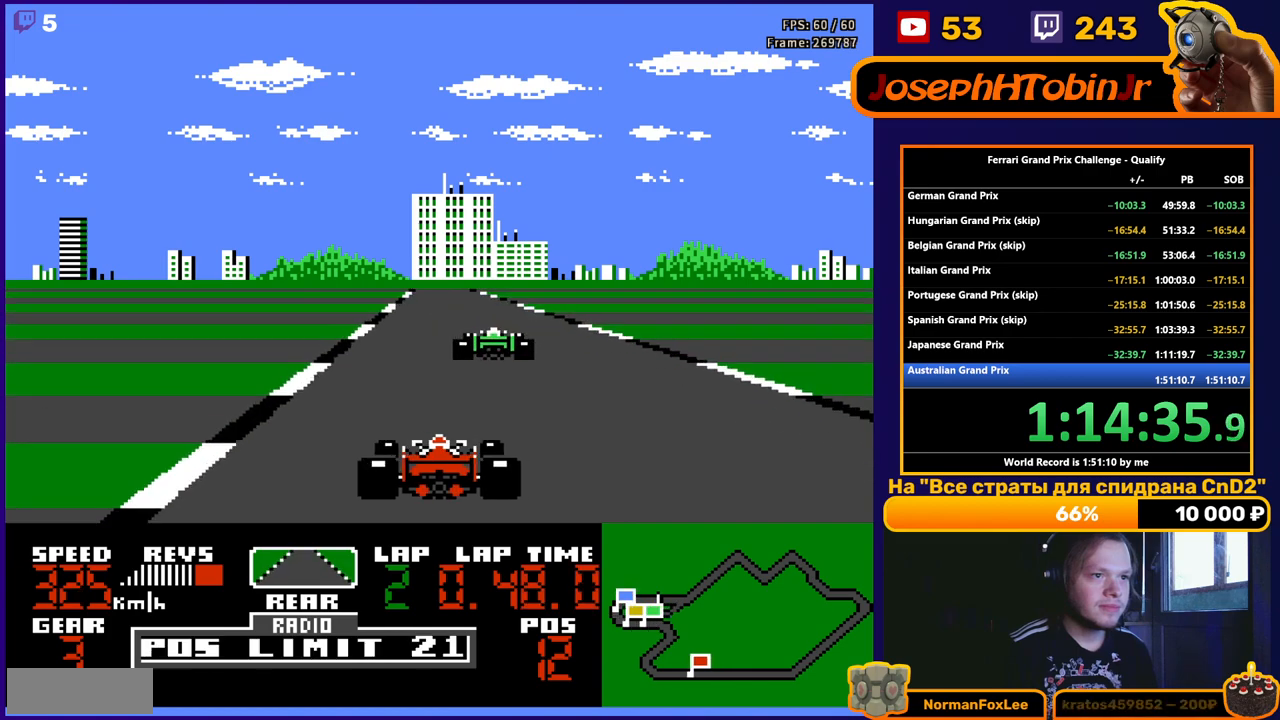
{"buttons": ["A", "DPAD_RIGHT"], "events": [[67, "DPAD_LEFT", "down"], [100, "DPAD_LEFT", "up"], [433, "DPAD_RIGHT", "down"]]}
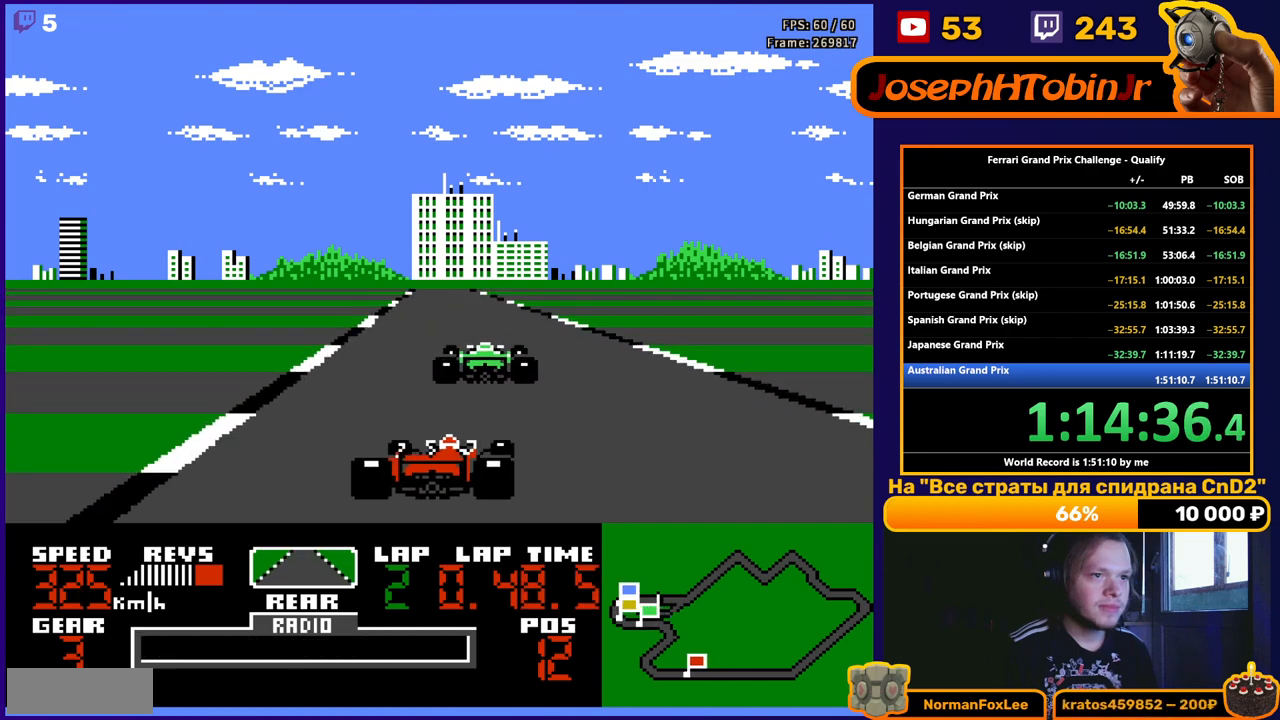
{"buttons": ["A"], "events": [[133, "DPAD_RIGHT", "up"], [383, "DPAD_RIGHT", "down"], [467, "DPAD_RIGHT", "up"]]}
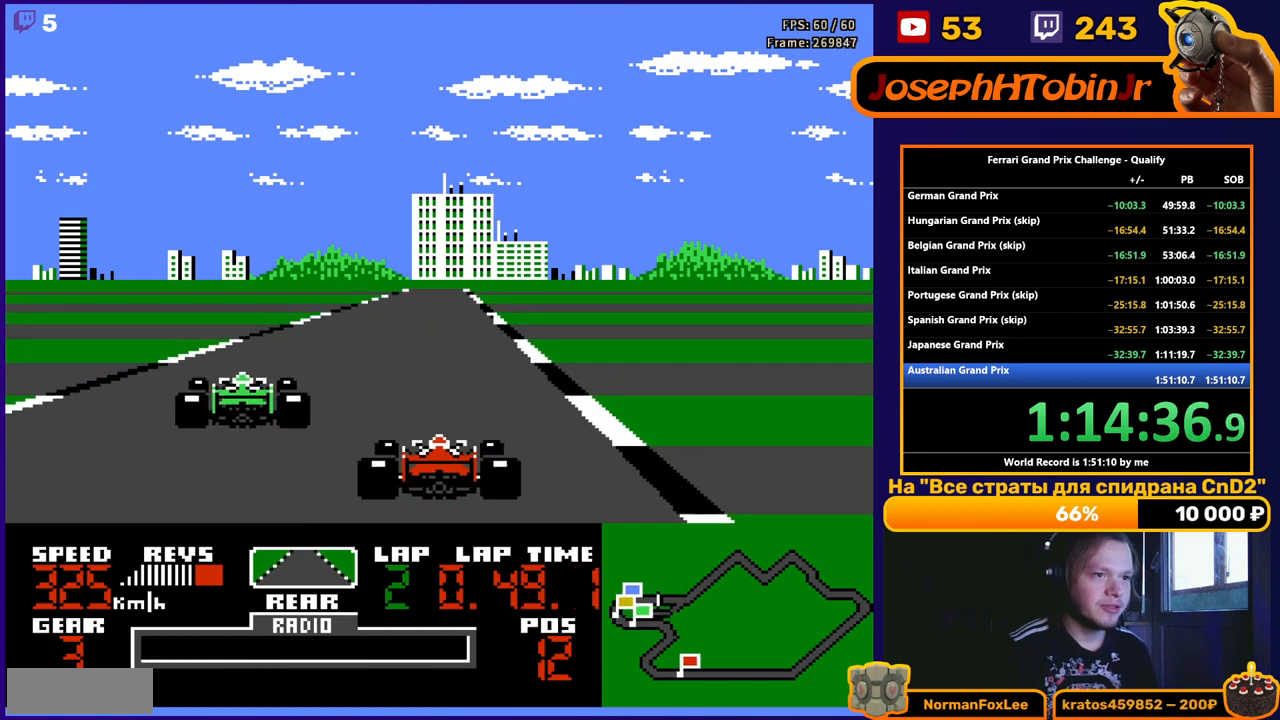
{"buttons": ["A"], "events": []}
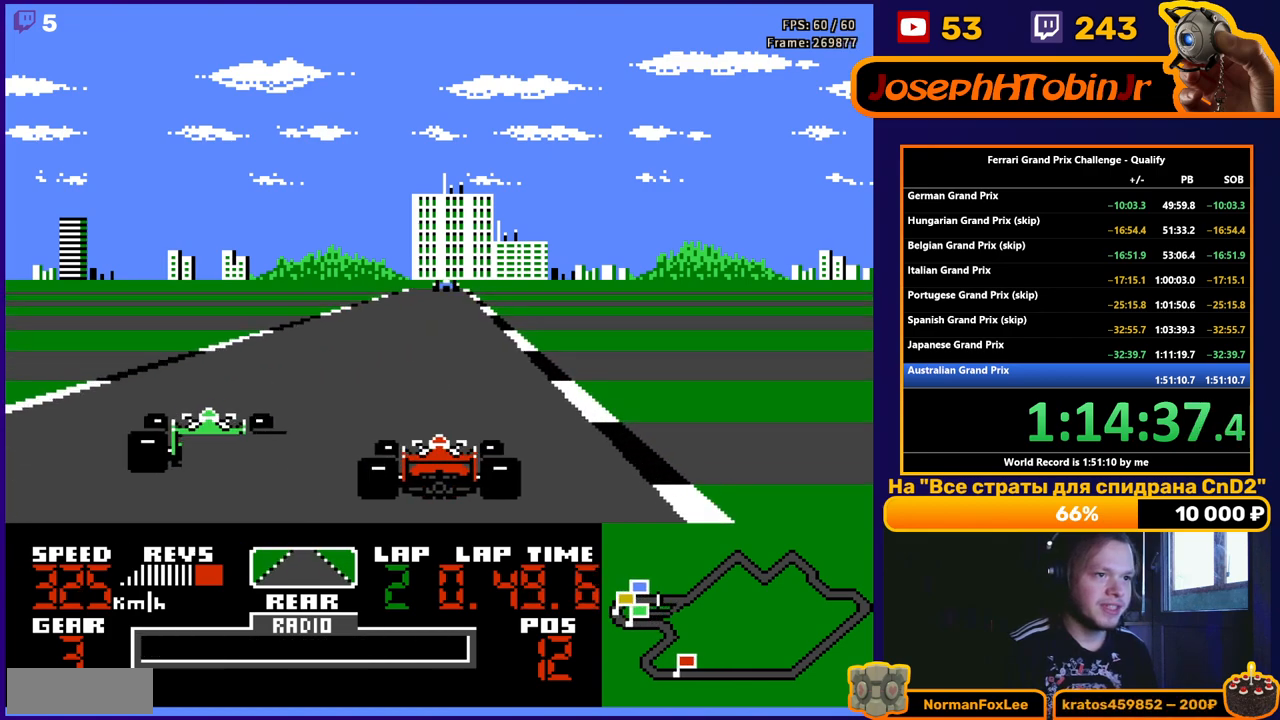
{"buttons": ["A"], "events": []}
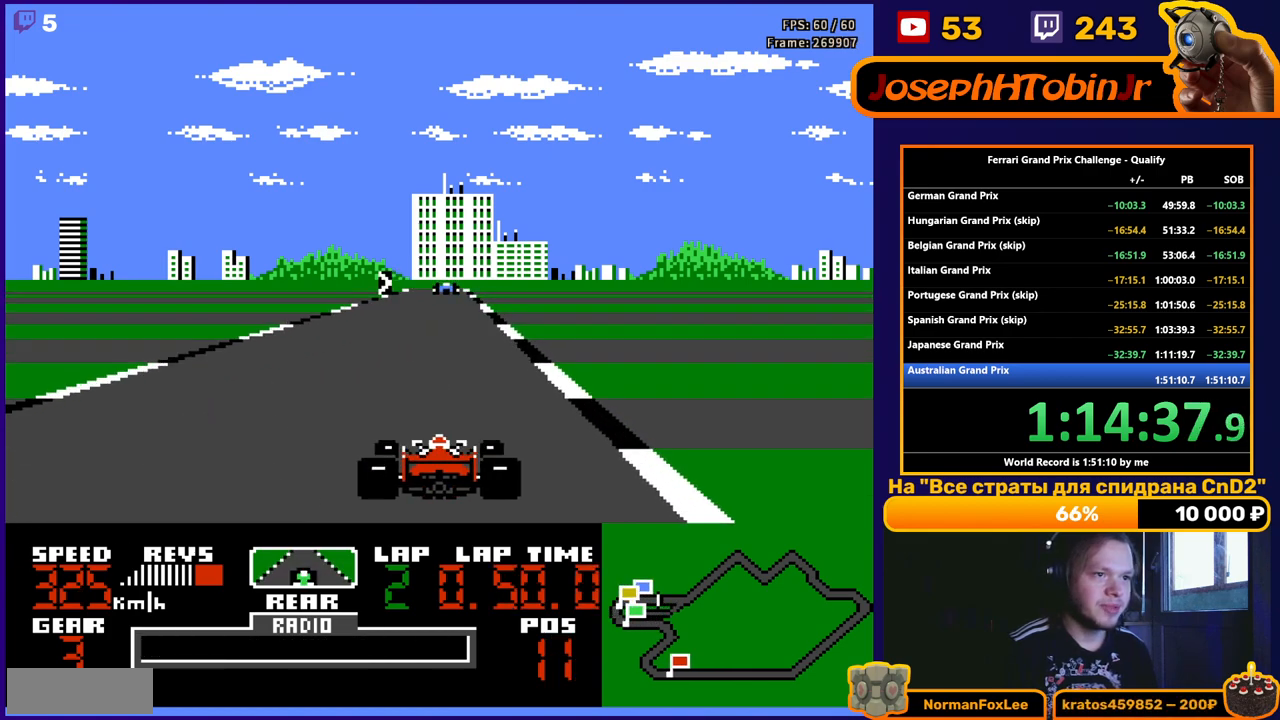
{"buttons": ["A"], "events": []}
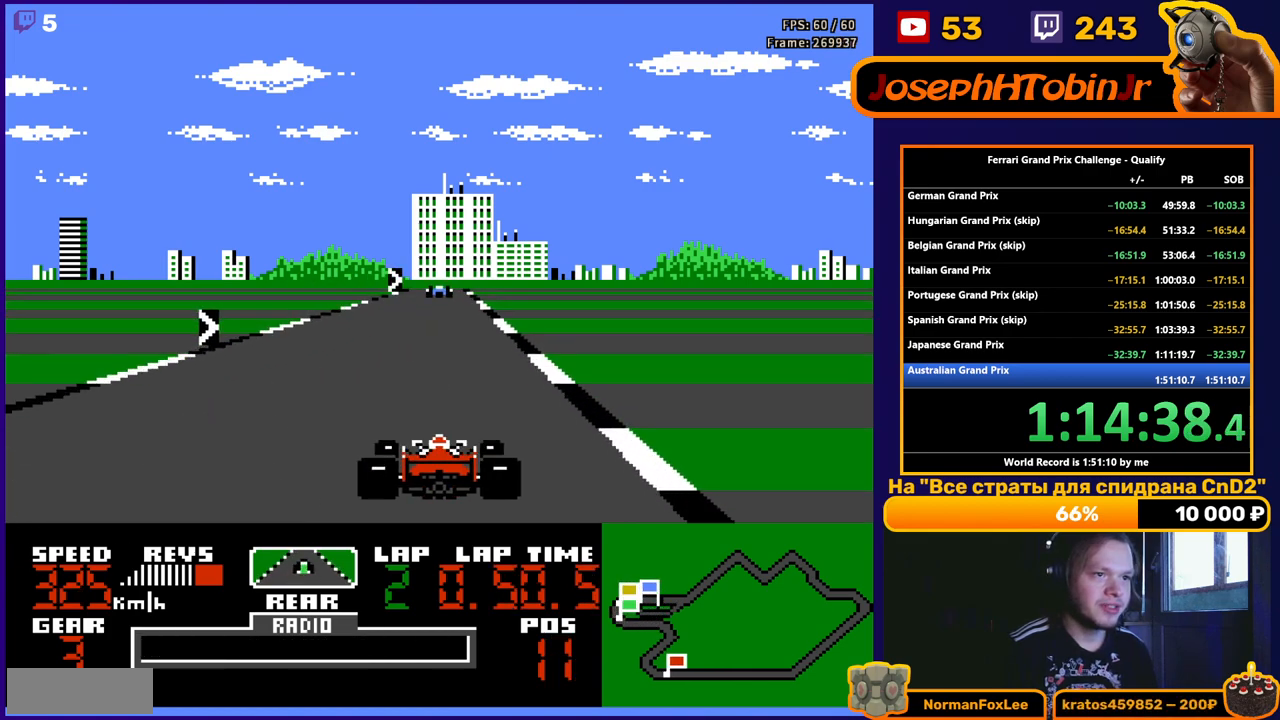
{"buttons": ["A", "DPAD_RIGHT"], "events": [[383, "DPAD_RIGHT", "down"]]}
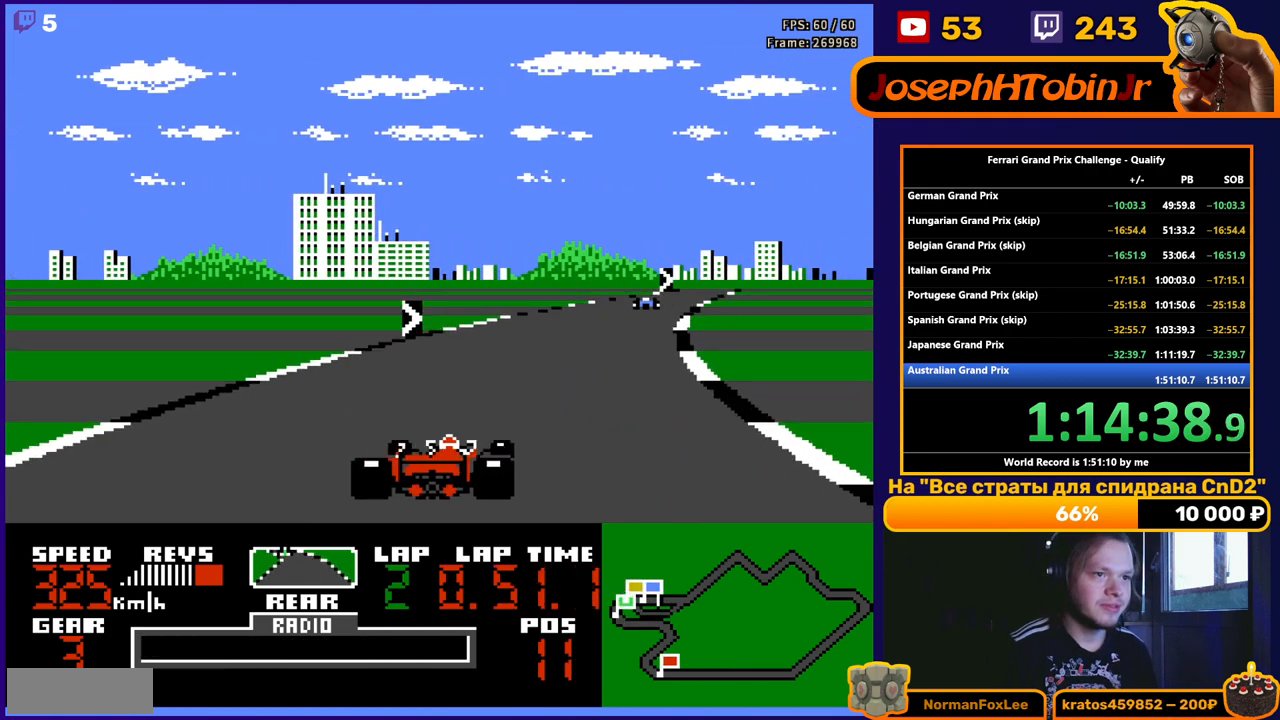
{"buttons": ["A", "DPAD_RIGHT"], "events": [[350, "DPAD_RIGHT", "up"], [467, "DPAD_RIGHT", "down"]]}
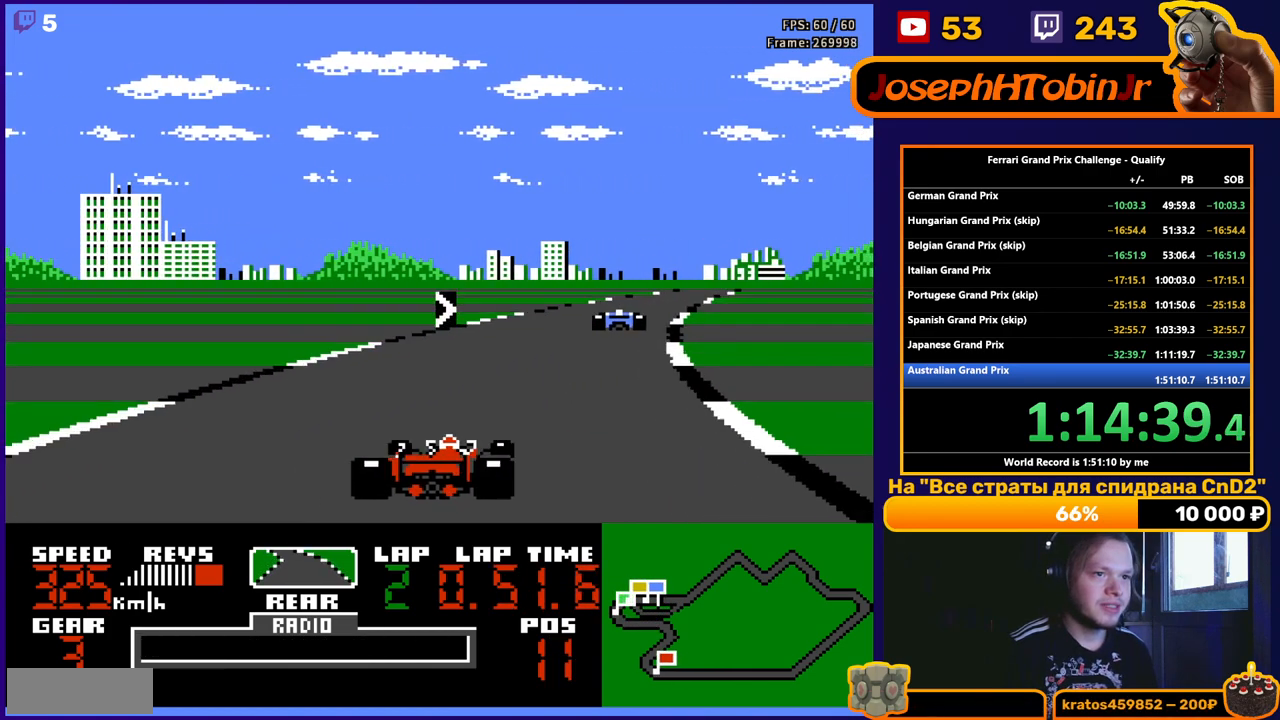
{"buttons": ["A"], "events": [[150, "DPAD_RIGHT", "up"], [317, "DPAD_RIGHT", "down"], [483, "DPAD_RIGHT", "up"]]}
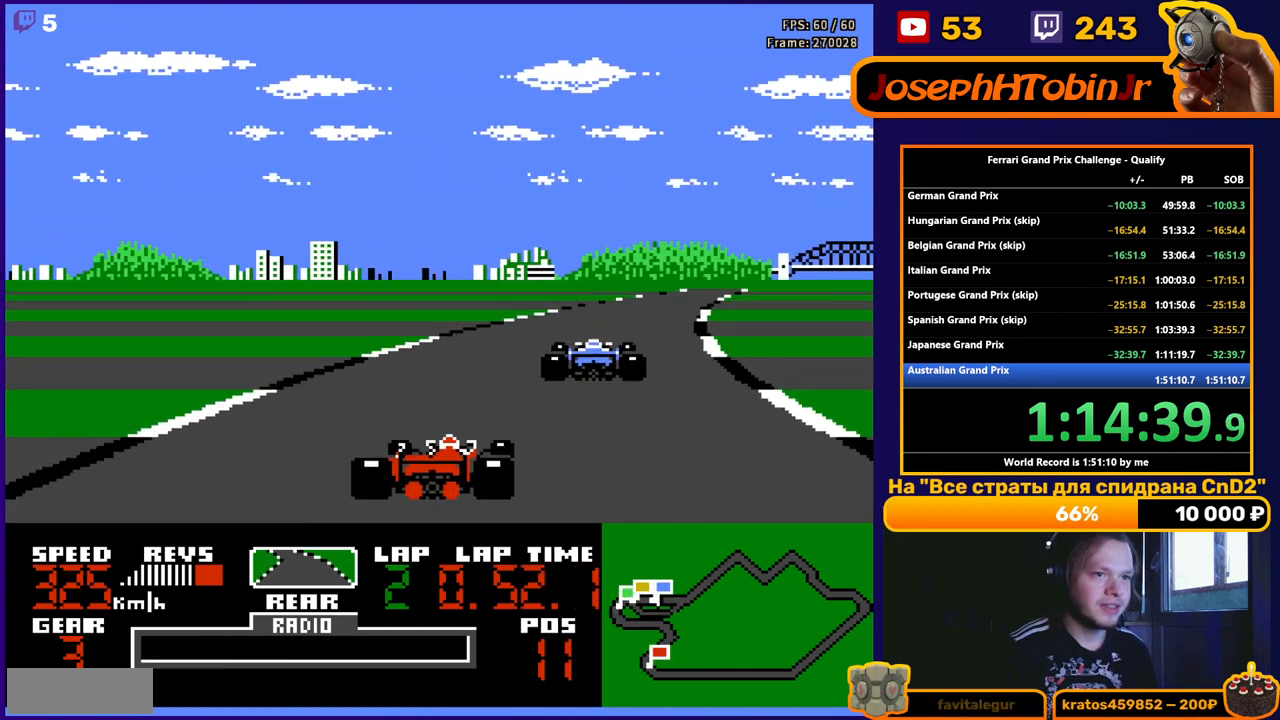
{"buttons": ["A"], "events": [[200, "DPAD_RIGHT", "down"], [367, "DPAD_RIGHT", "up"]]}
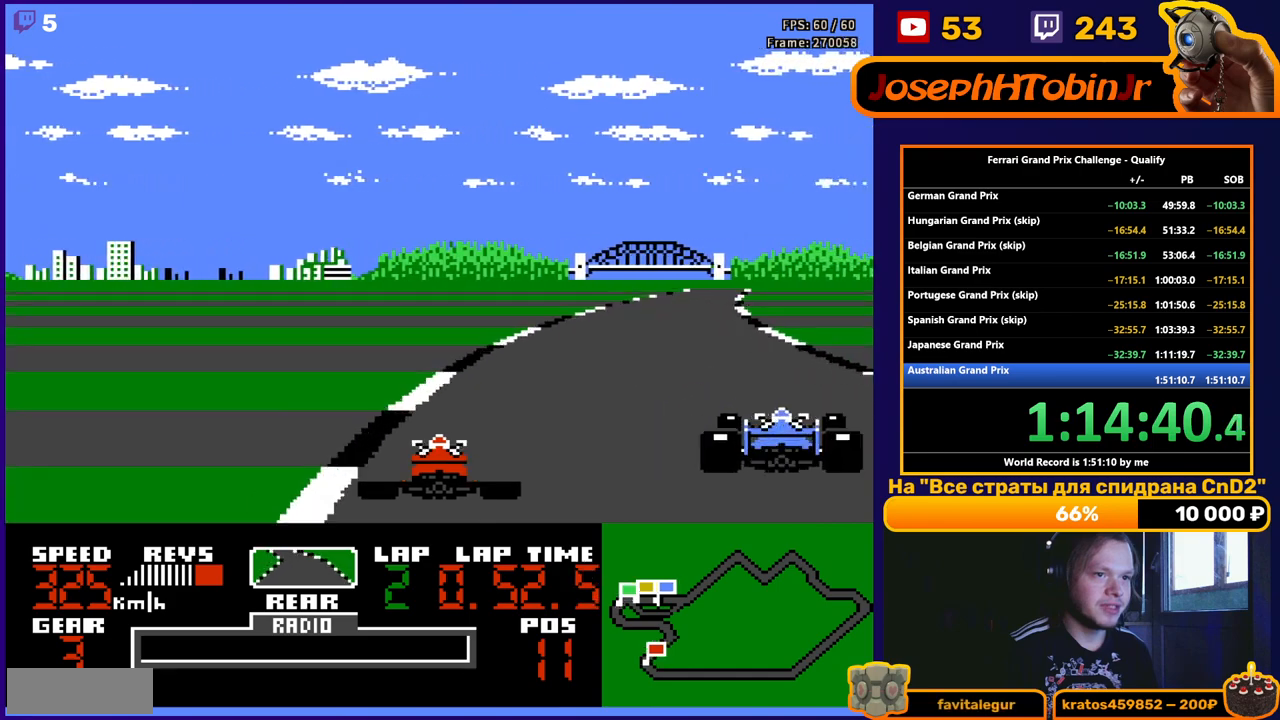
{"buttons": ["A", "DPAD_RIGHT"], "events": [[50, "DPAD_RIGHT", "down"], [317, "DPAD_RIGHT", "up"], [400, "DPAD_RIGHT", "down"]]}